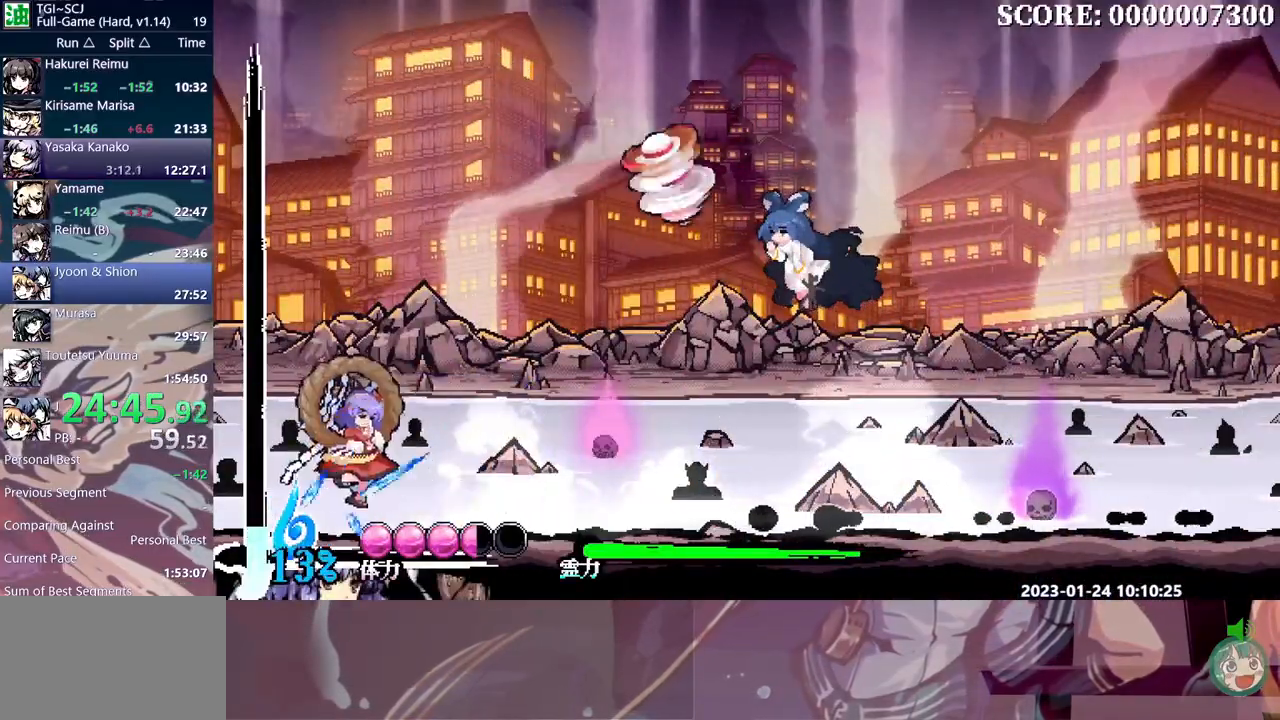
Gameplay with a controller (Xbox layout); each line is a JSON object with the inputs held at the frame after it. "events" lists button and stick changes between this image and that frame as [ms after this image, input, new state], when the widget could be followed in between. Not read: A L2 L3 R2 R3 SELECT START X.
{"buttons": ["B"], "events": [[50, "Y", "up"], [83, "DPAD_RIGHT", "down"], [100, "DPAD_RIGHT", "up"], [333, "B", "down"]]}
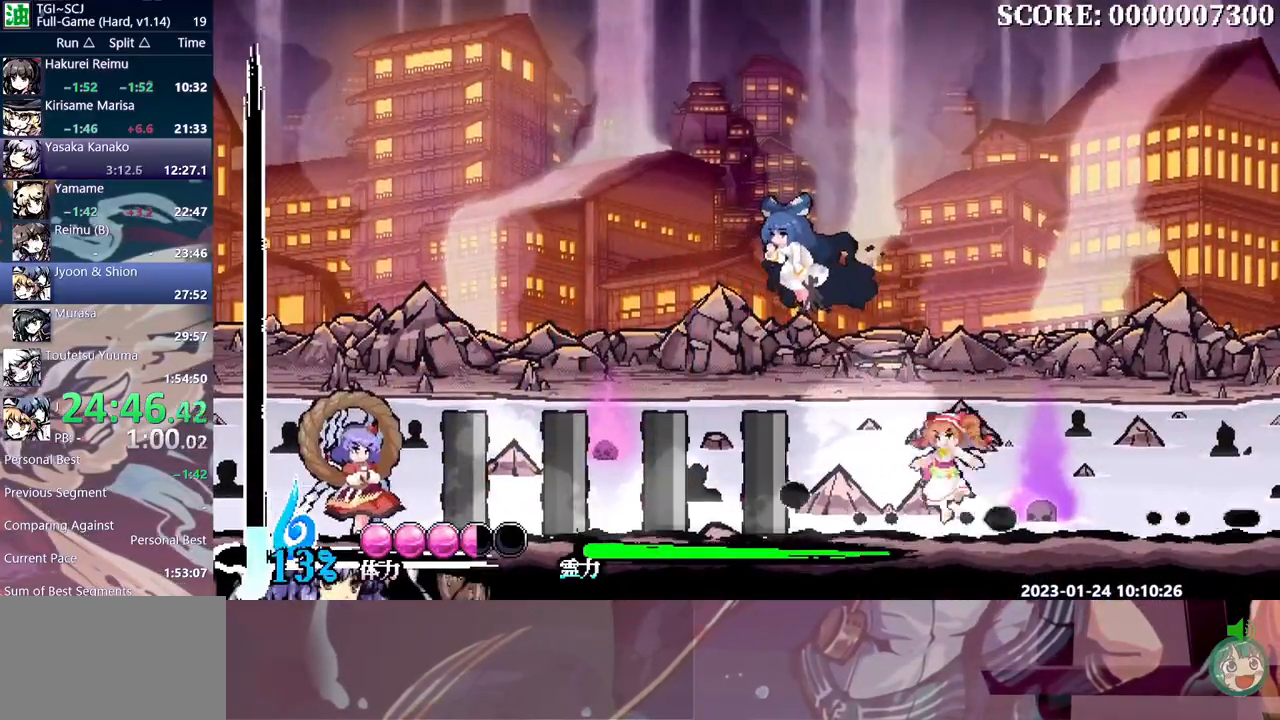
{"buttons": ["DPAD_UP"], "events": [[200, "B", "up"], [200, "DPAD_UP", "down"]]}
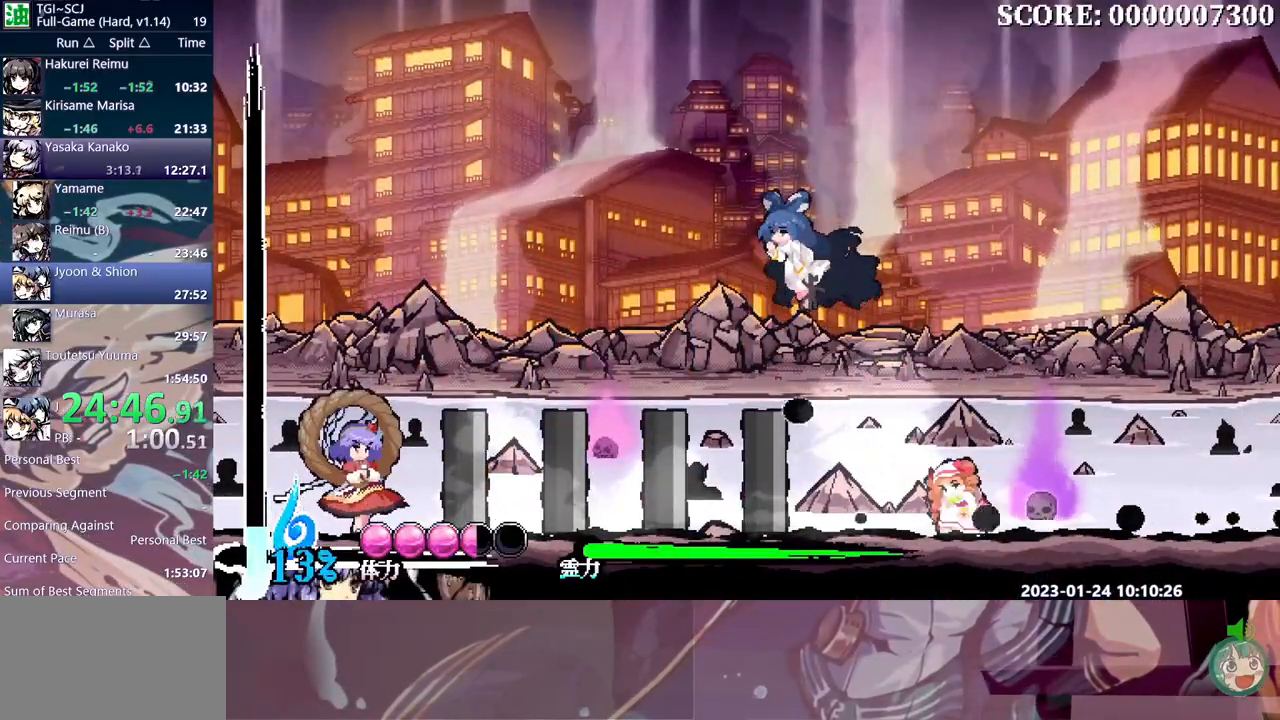
{"buttons": []}
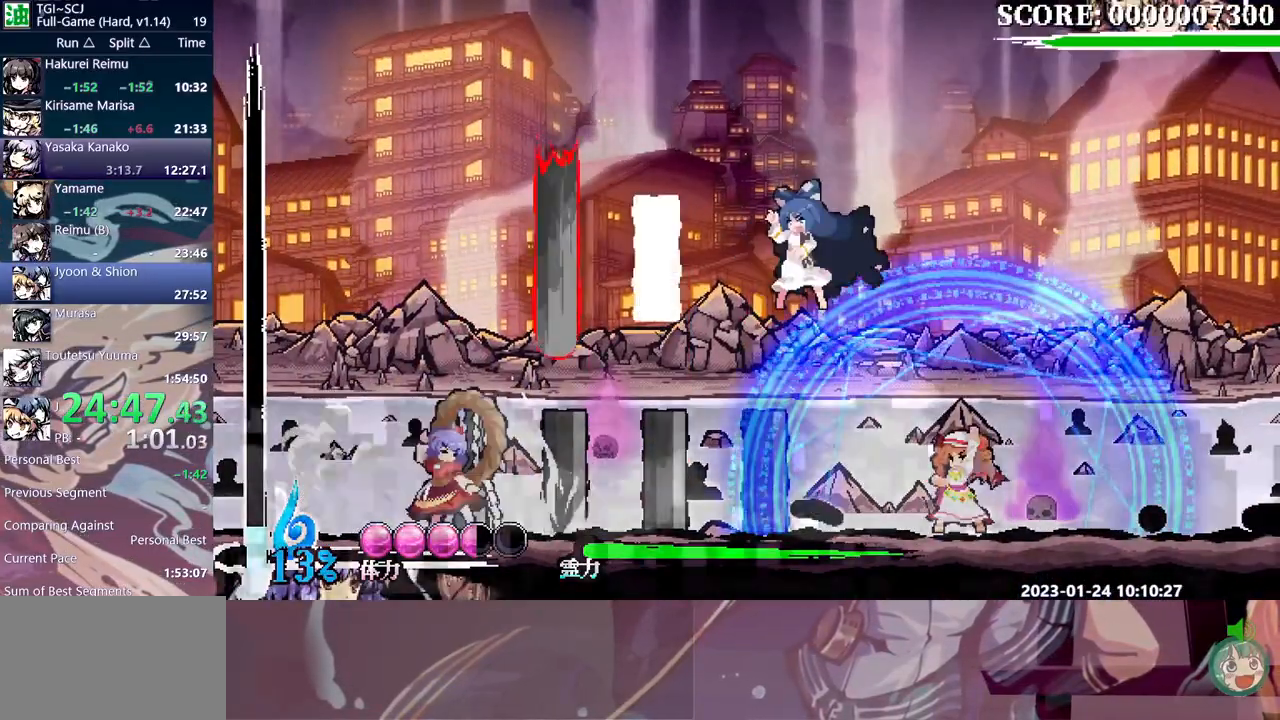
{"buttons": ["DPAD_LEFT"]}
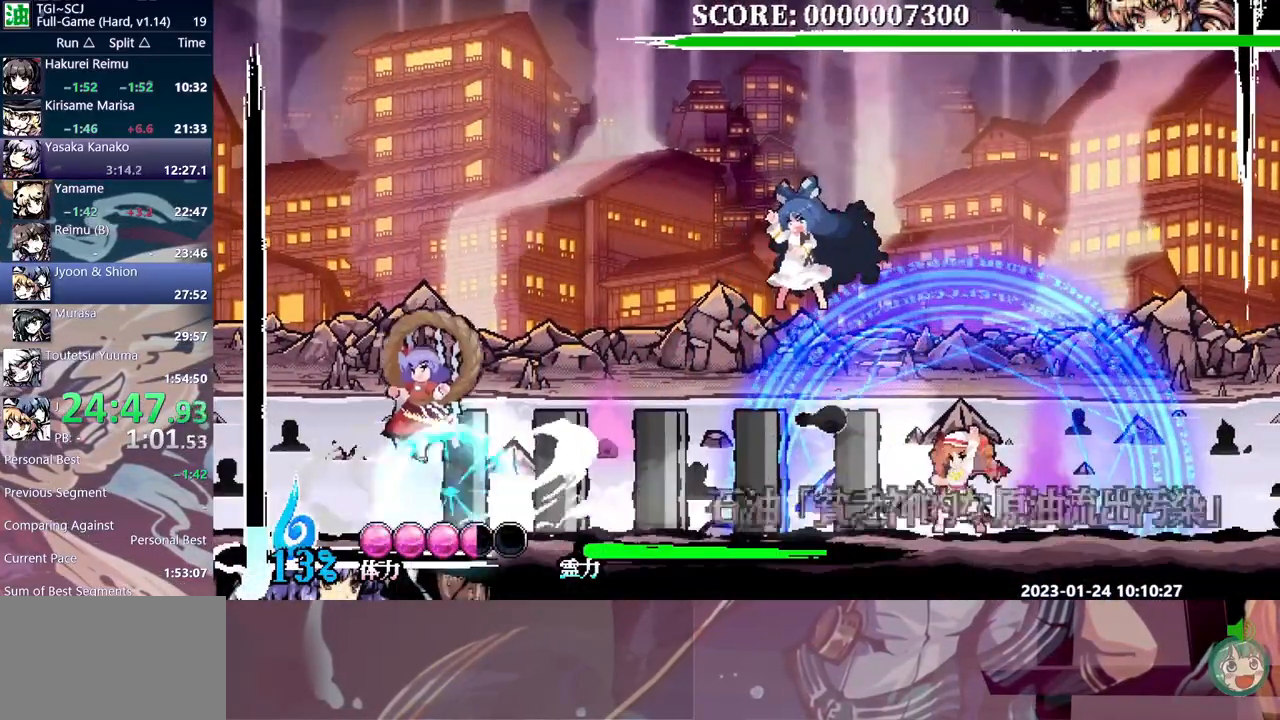
{"buttons": ["Y"], "events": [[150, "DPAD_DOWN", "down"], [150, "DPAD_LEFT", "up"], [183, "DPAD_DOWN", "up"], [217, "Y", "down"]]}
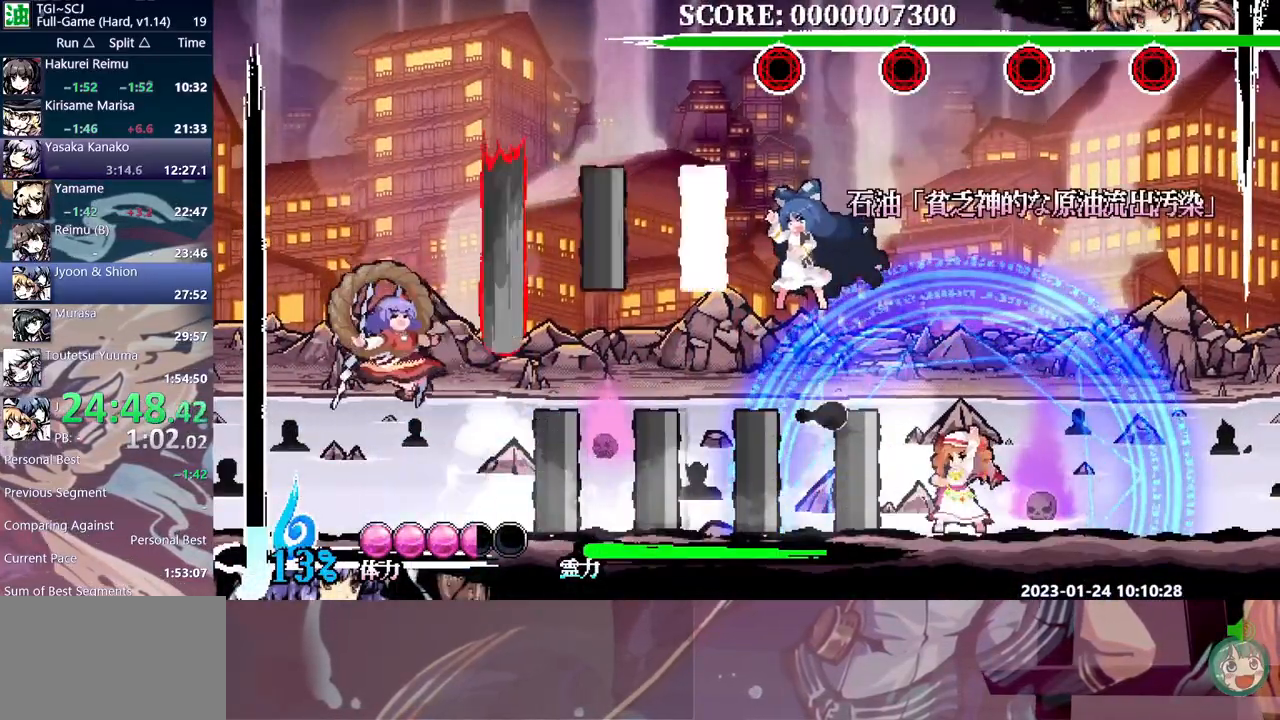
{"buttons": [], "events": [[433, "Y", "up"]]}
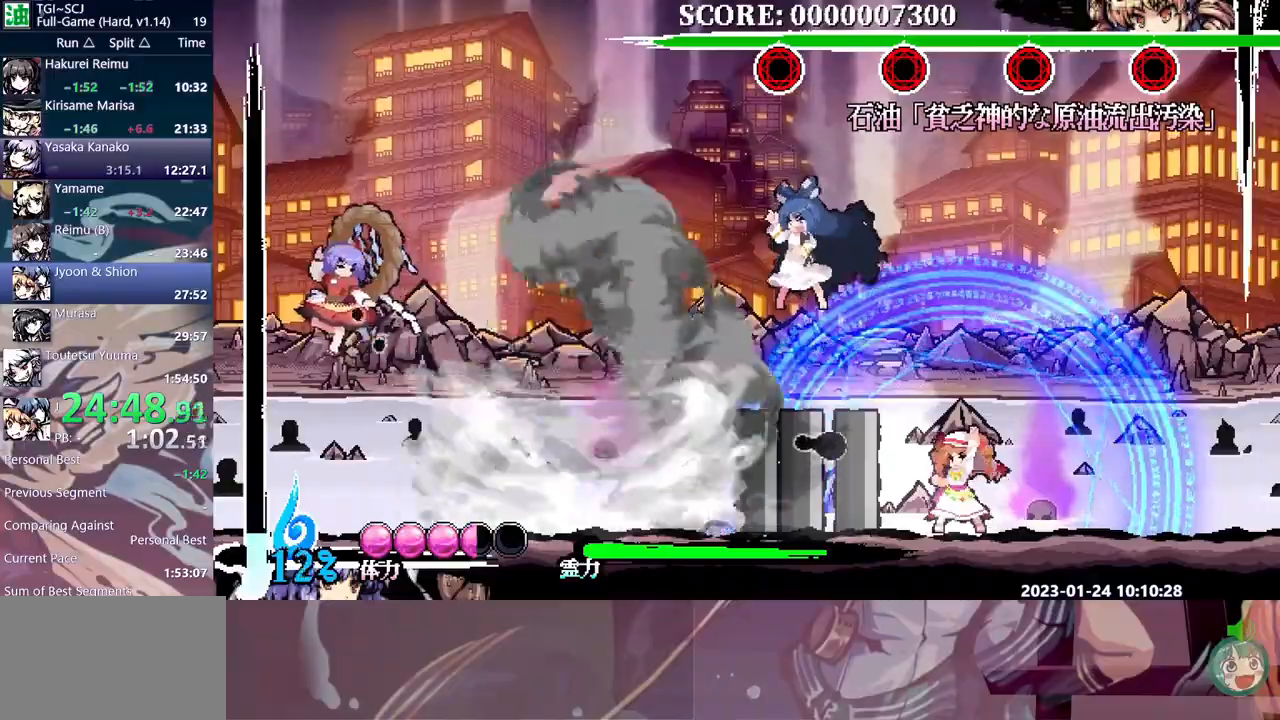
{"buttons": ["Y"], "events": [[200, "B", "down"], [300, "B", "up"], [467, "Y", "down"]]}
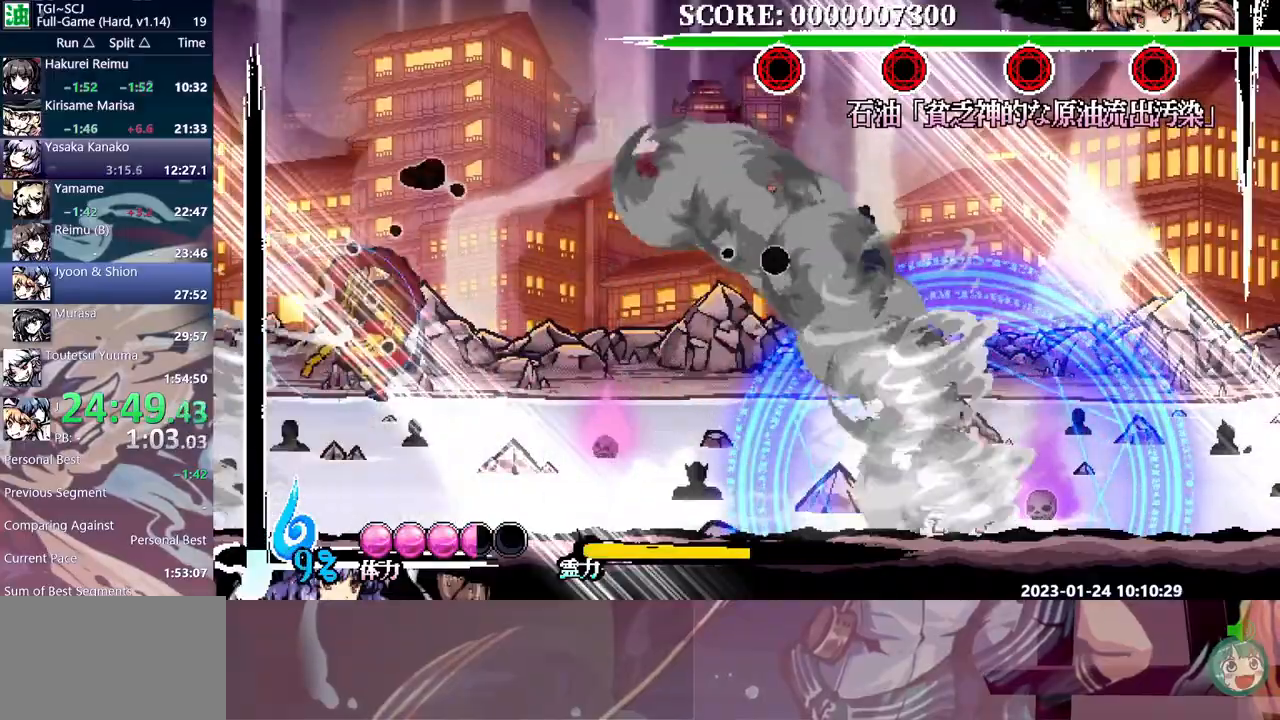
{"buttons": [], "events": [[333, "Y", "up"]]}
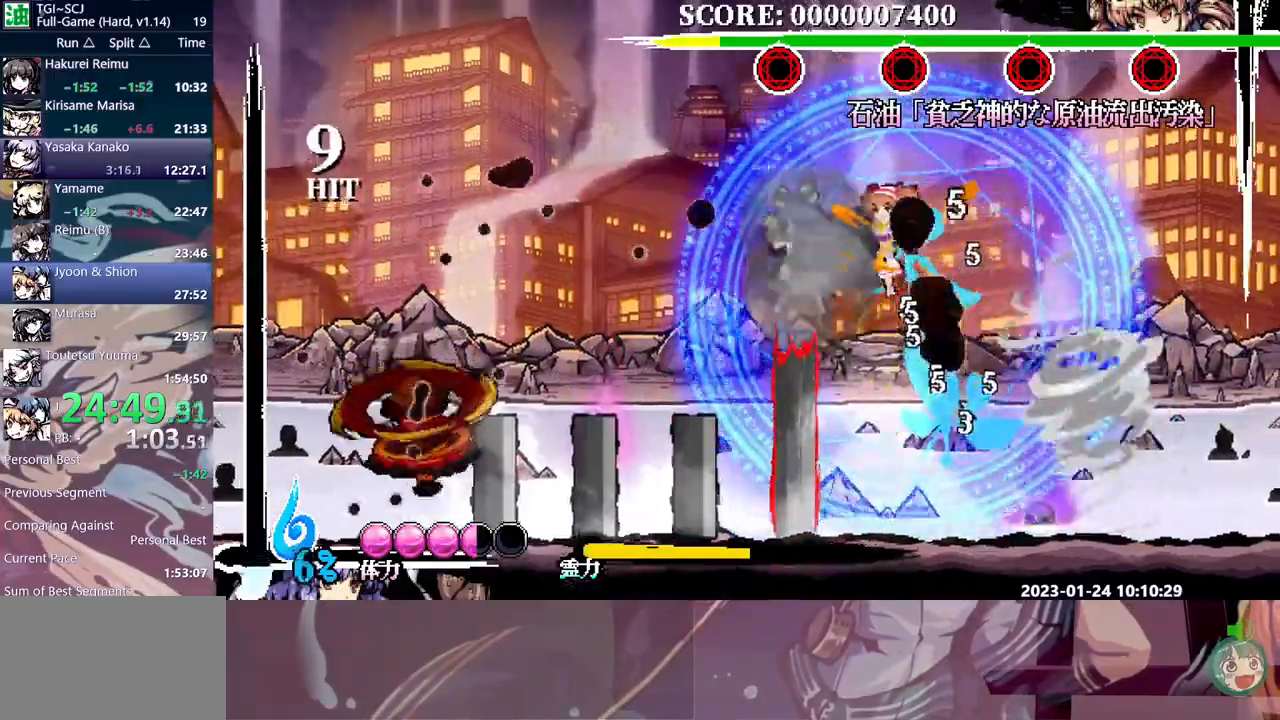
{"buttons": [], "events": [[250, "DPAD_LEFT", "down"], [400, "DPAD_LEFT", "up"]]}
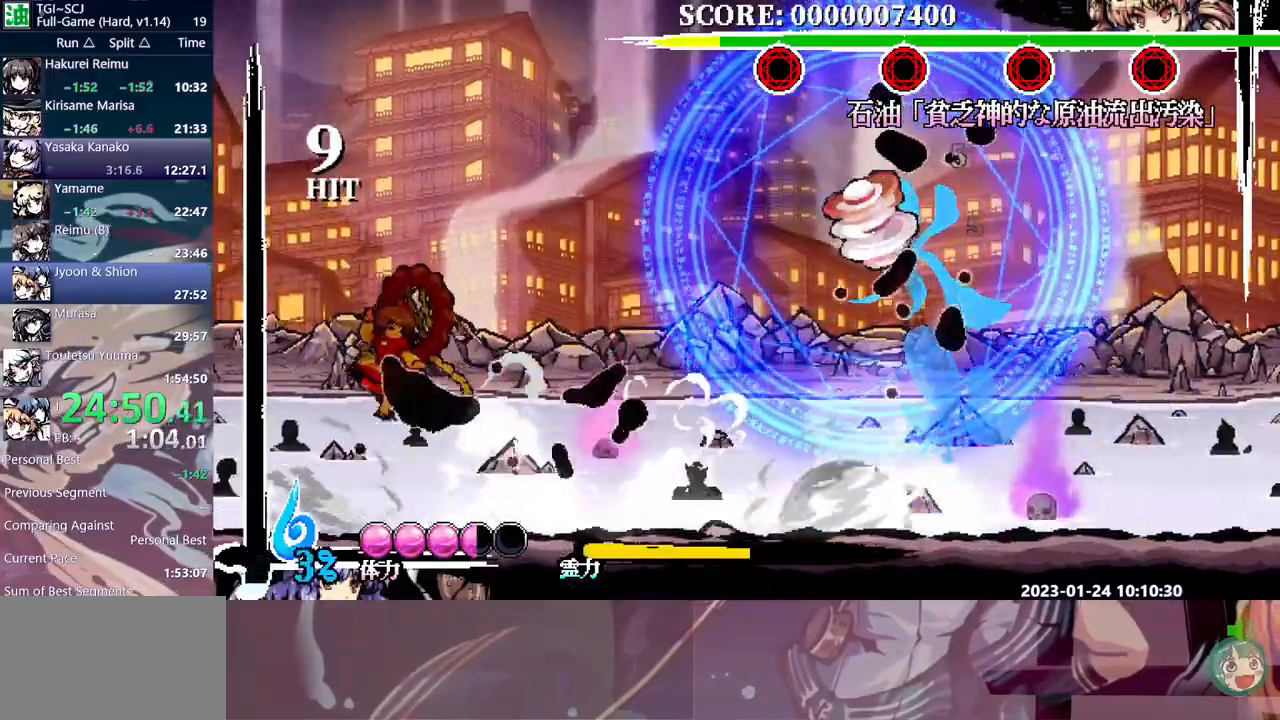
{"buttons": ["Y"], "events": [[367, "DPAD_RIGHT", "down"], [383, "DPAD_RIGHT", "up"], [383, "Y", "down"]]}